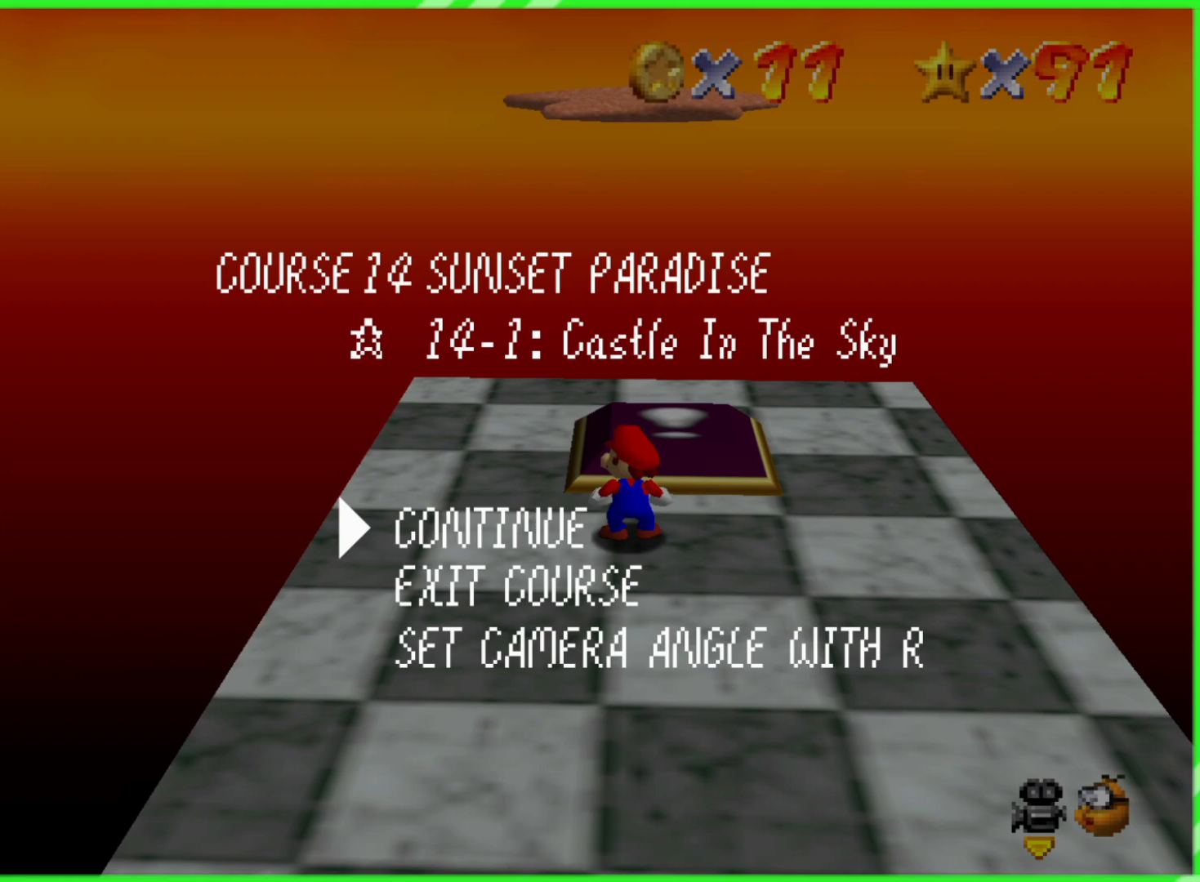
Gameplay with a controller (Nintendo layout); each line is a JSON object with the inputs held at the frame after it. "events" lists button and stick changes between this image and that frame as [ms after this image, input, new state], when the widget could be followed in between. Not read: DPAD_DOWN DPAD_UP L1 L3 R1 R3 X Y.
{"buttons": [], "left_stick": "center", "events": [[33, "START", "down"], [183, "START", "up"]]}
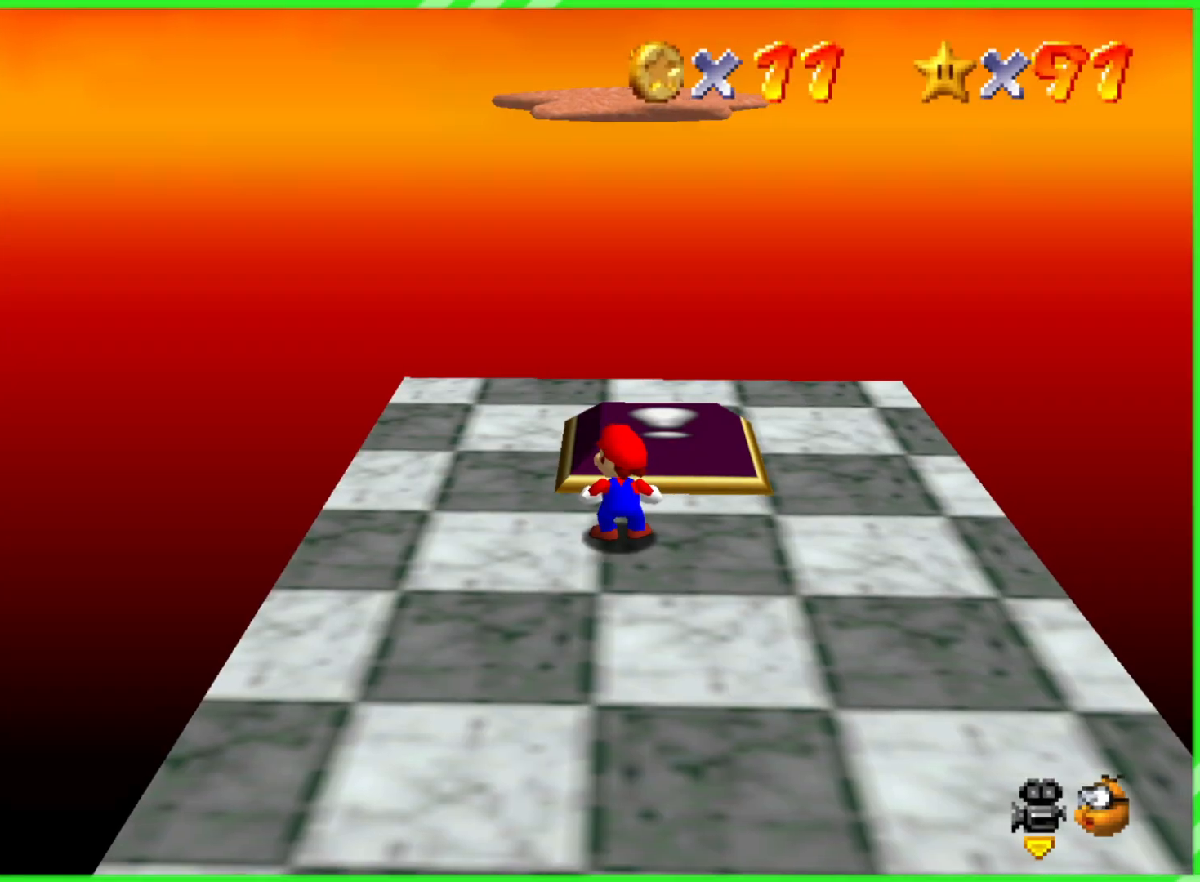
{"buttons": [], "left_stick": "up-right", "events": [[300, "left_stick", "right"], [417, "left_stick", "up-right"]]}
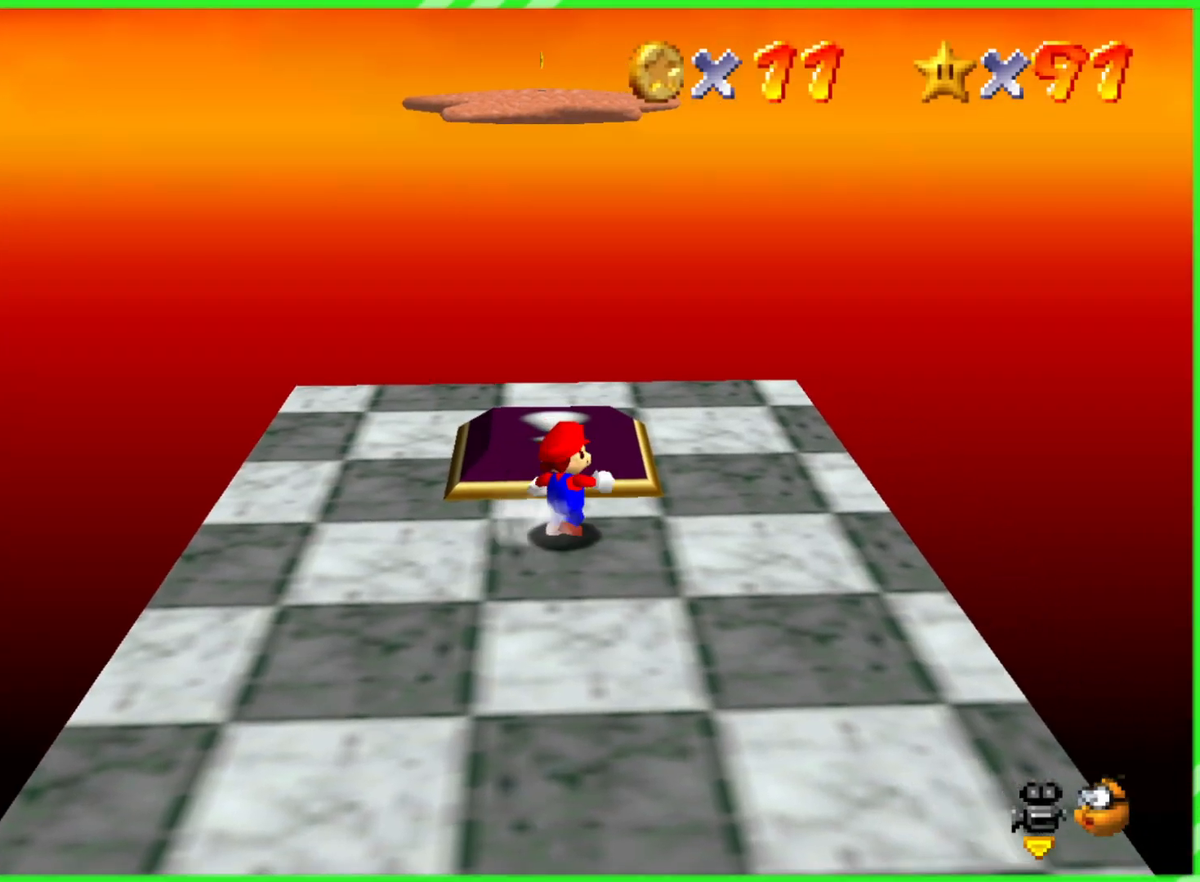
{"buttons": [], "left_stick": "up", "events": [[50, "left_stick", "up"]]}
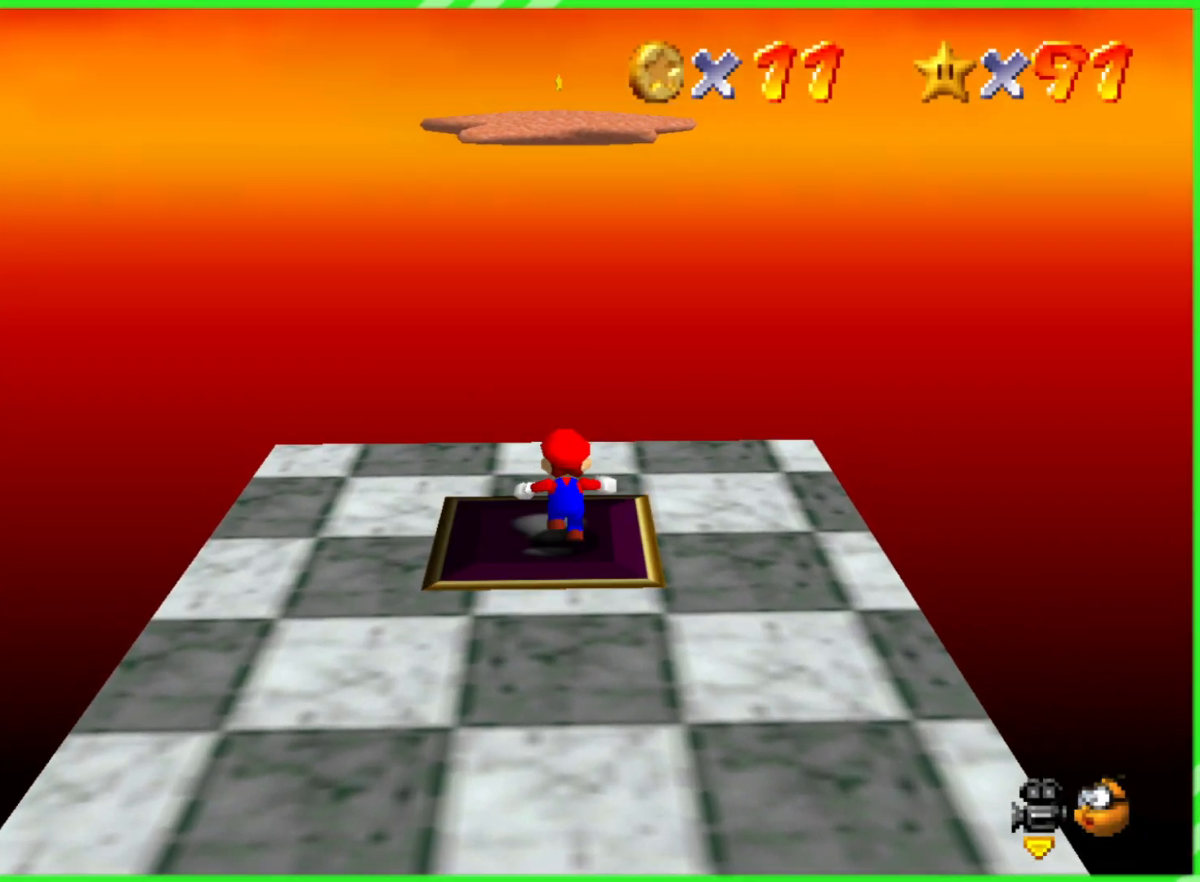
{"buttons": ["A"], "left_stick": "up", "events": [[417, "A", "down"]]}
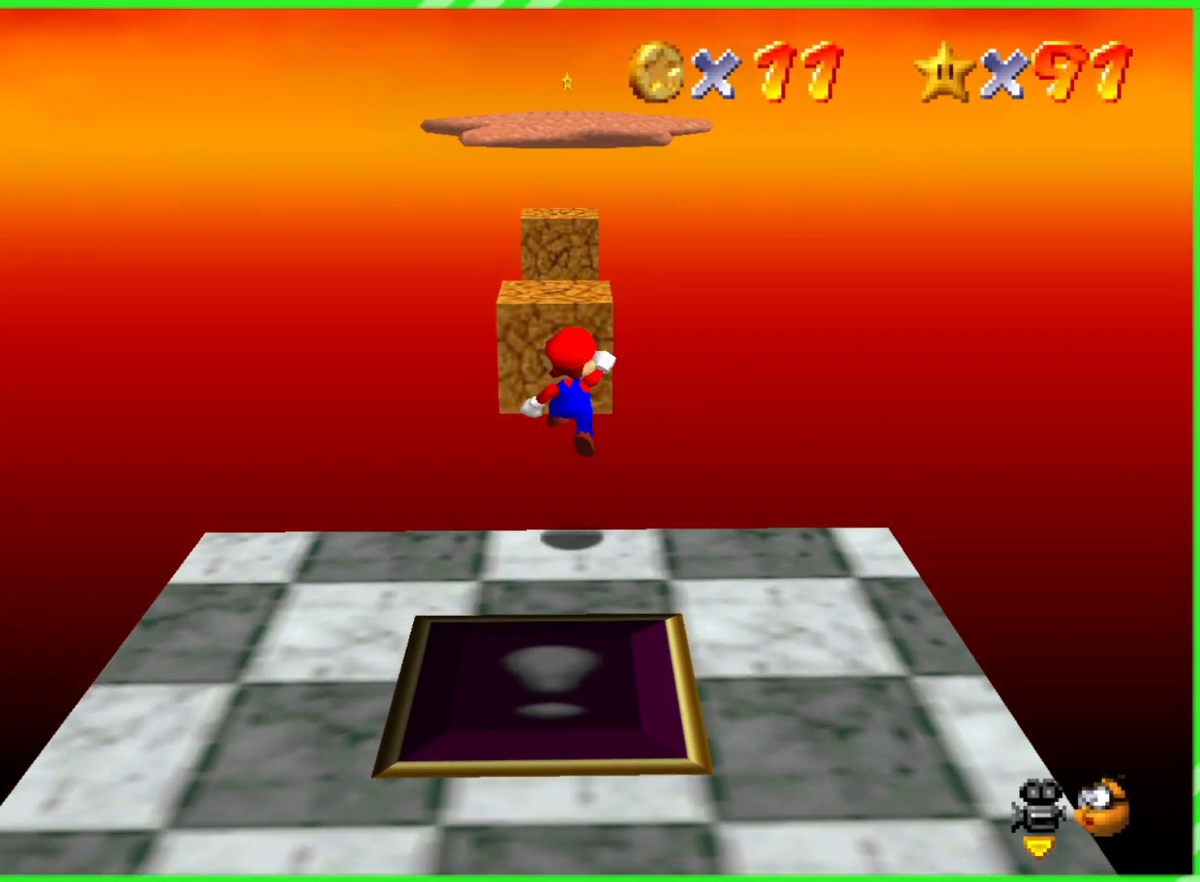
{"buttons": ["A"], "left_stick": "up", "events": []}
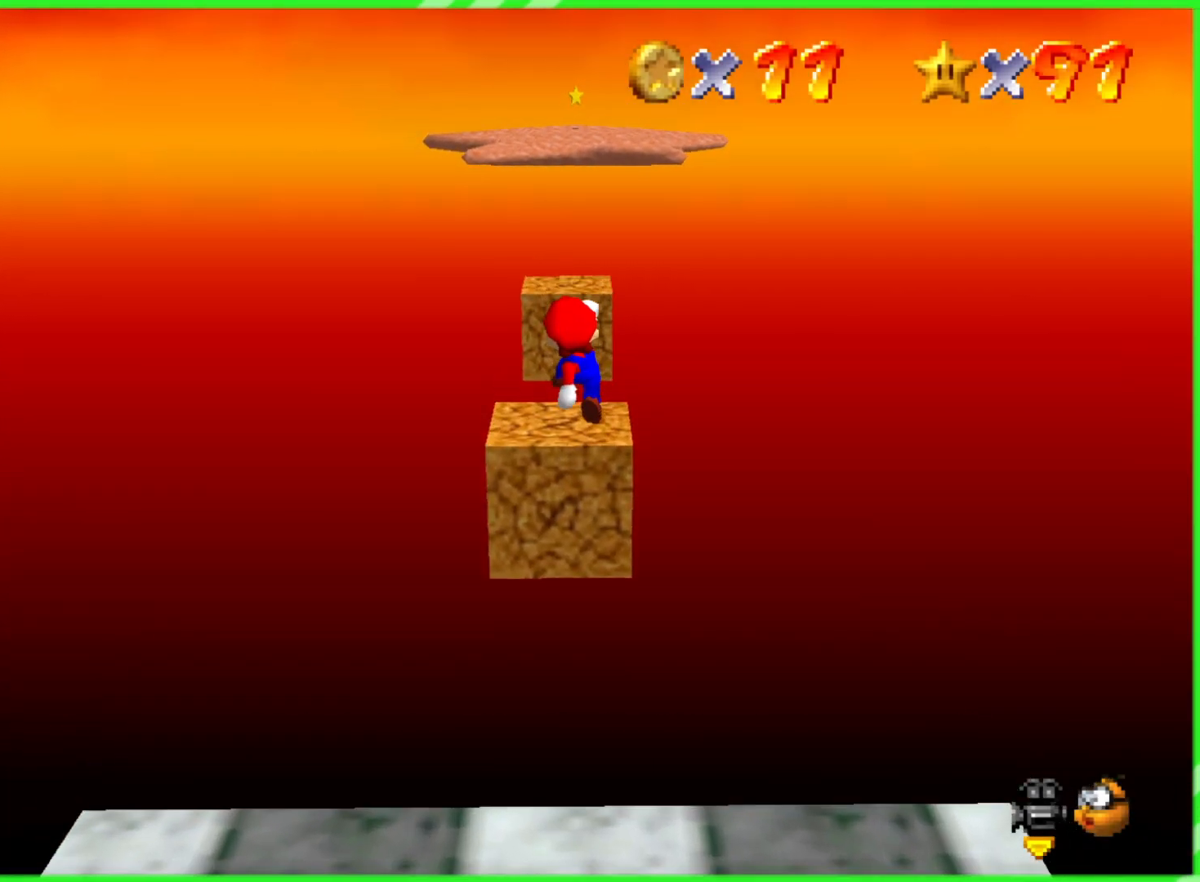
{"buttons": ["A"], "left_stick": "up", "events": [[83, "A", "up"], [200, "A", "down"]]}
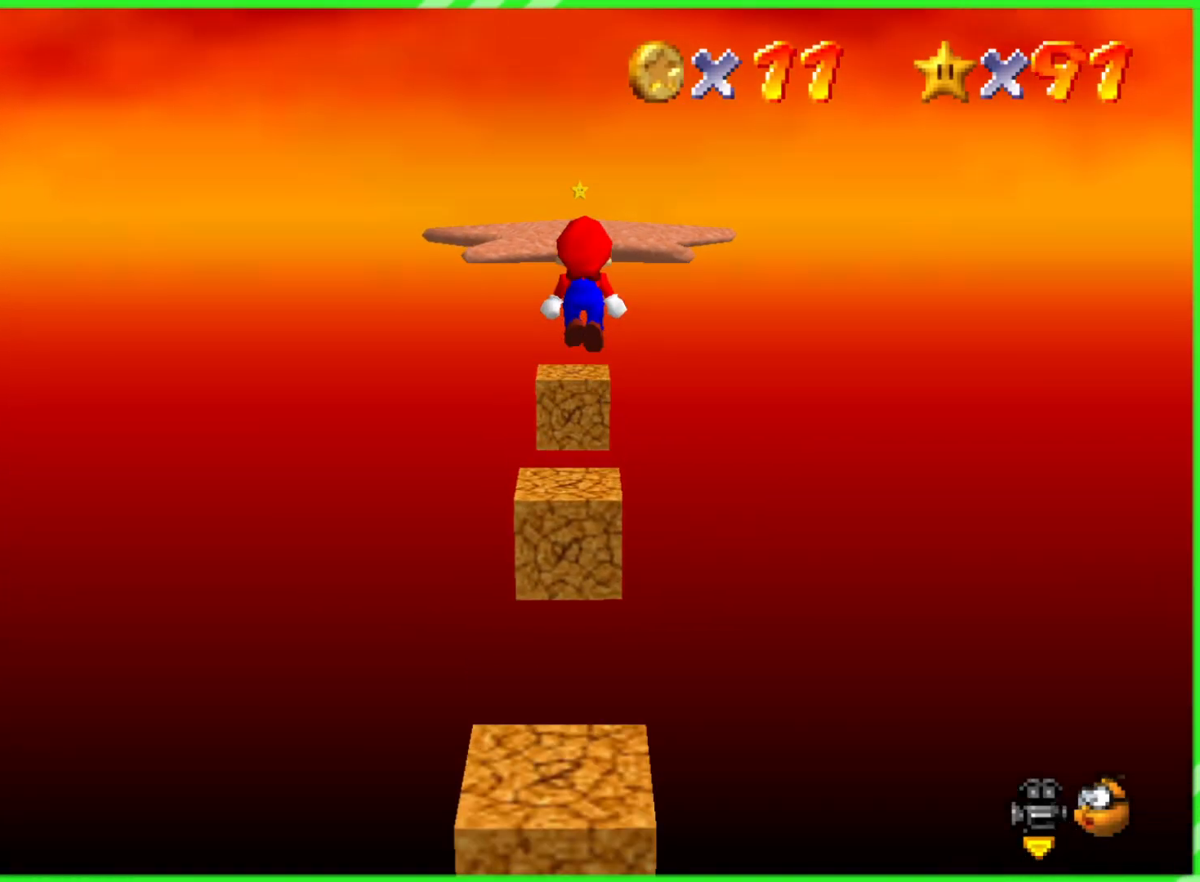
{"buttons": [], "left_stick": "down", "events": [[83, "A", "up"], [200, "left_stick", "up-left"], [417, "left_stick", "down"]]}
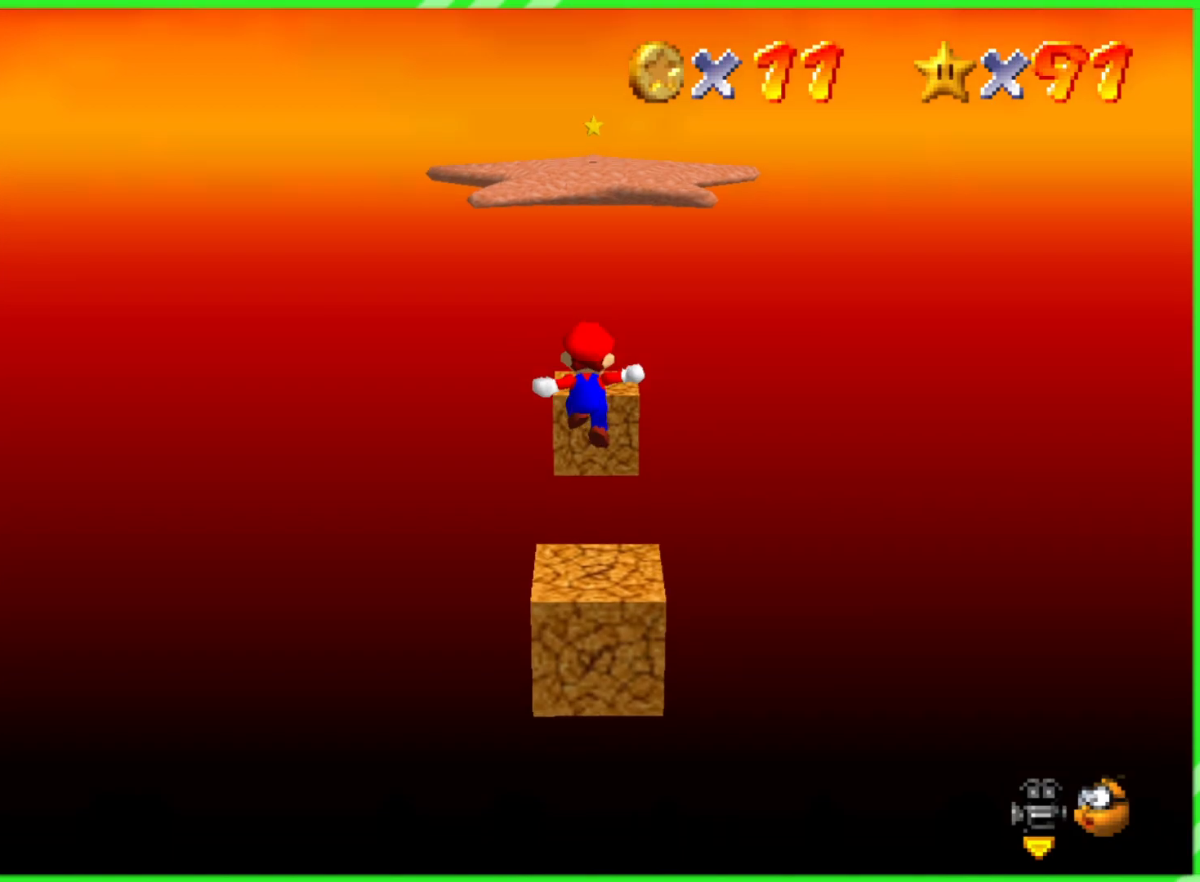
{"buttons": [], "left_stick": "center", "events": [[150, "left_stick", "center"]]}
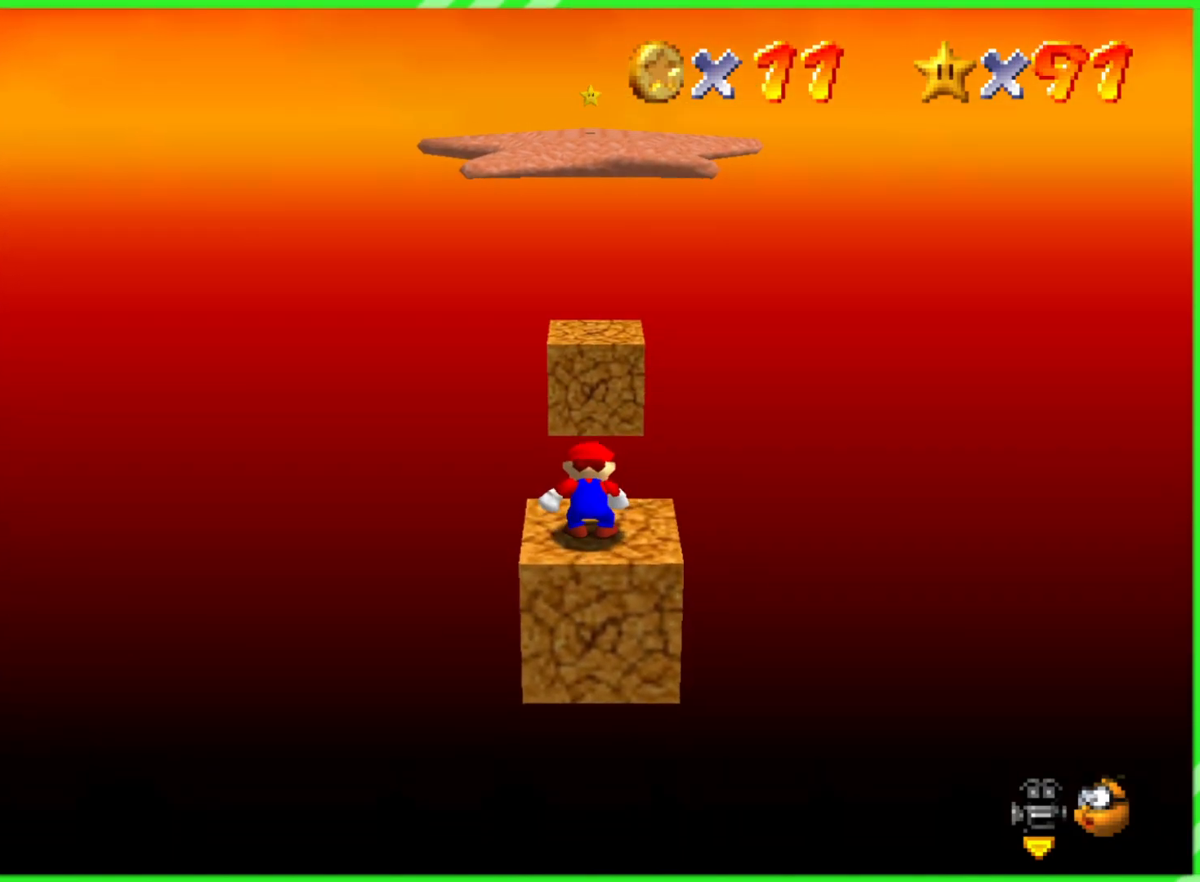
{"buttons": [], "left_stick": "center", "events": []}
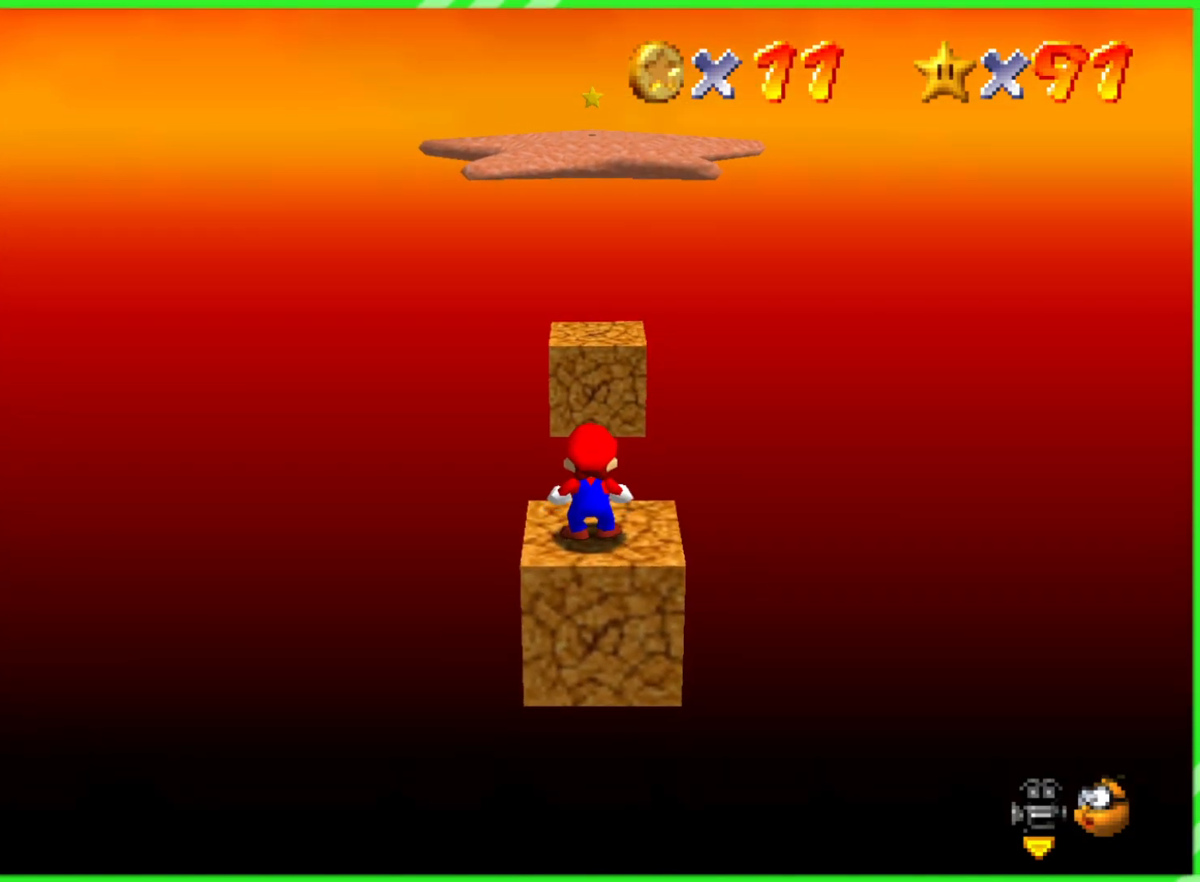
{"buttons": ["A"], "left_stick": "up", "events": [[67, "left_stick", "up"], [400, "A", "down"]]}
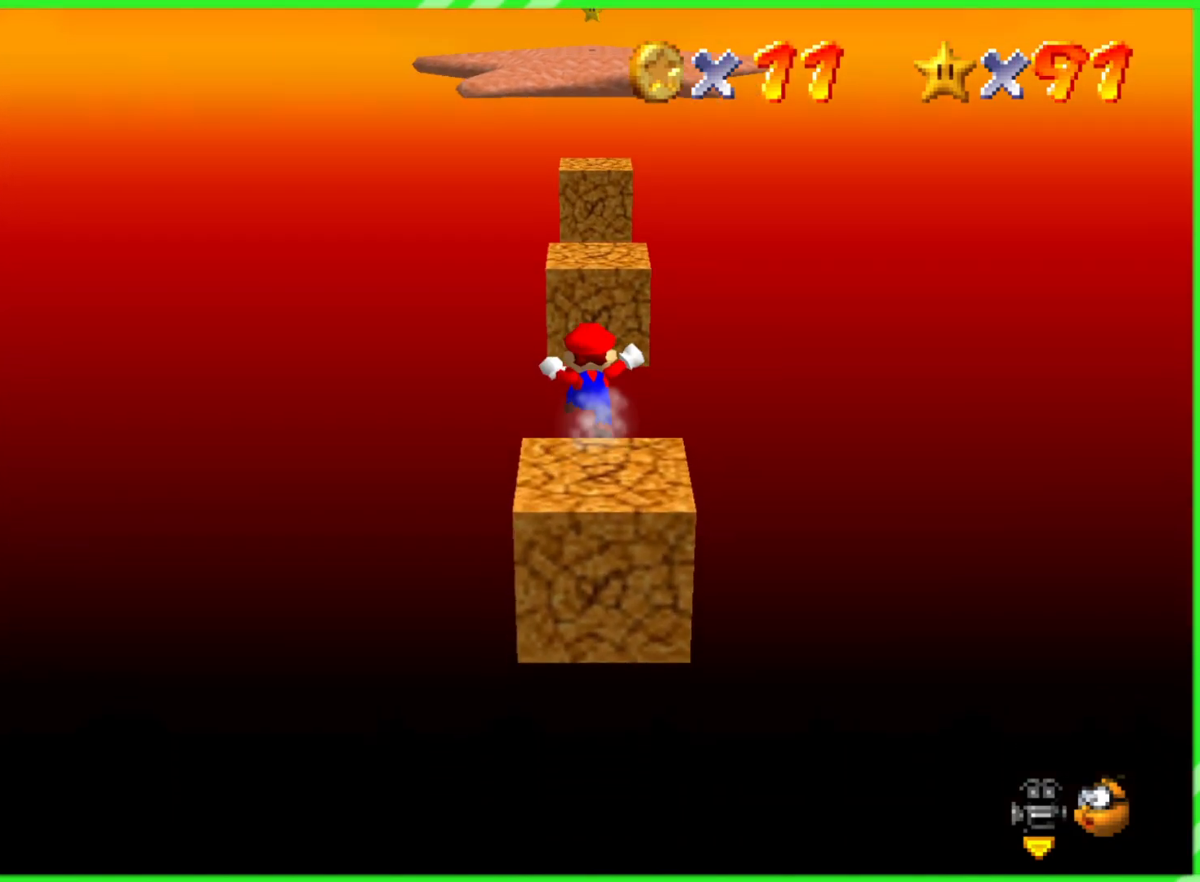
{"buttons": [], "left_stick": "down", "events": [[383, "A", "up"], [483, "left_stick", "down"]]}
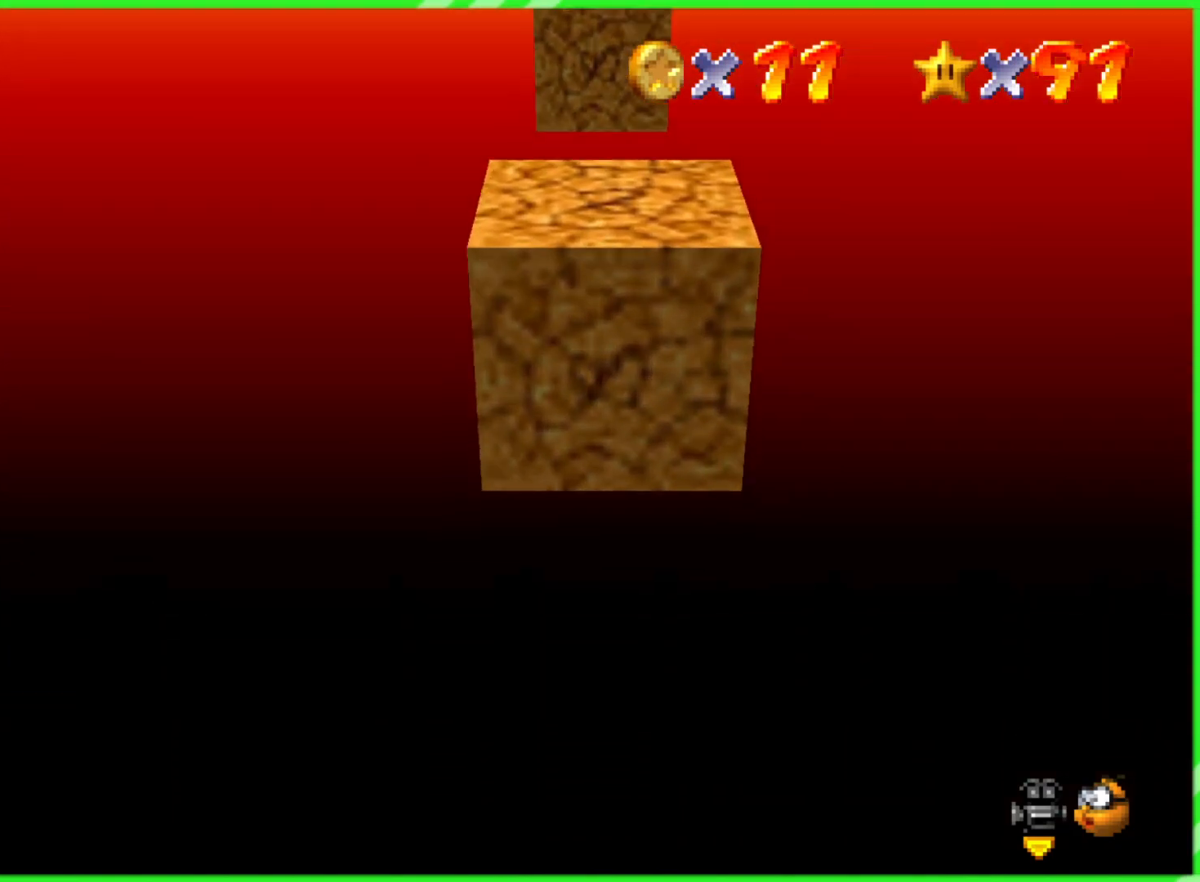
{"buttons": [], "left_stick": "center", "events": [[167, "left_stick", "center"]]}
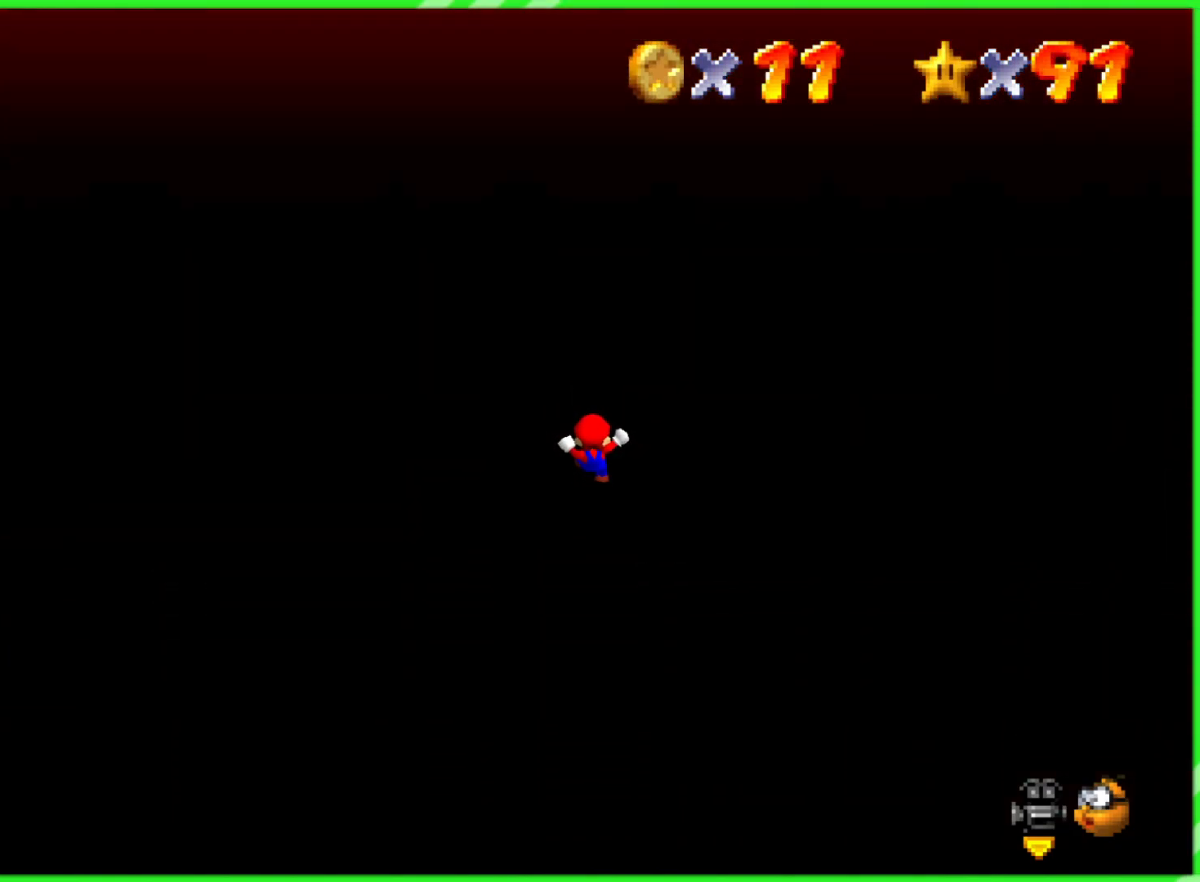
{"buttons": [], "left_stick": "center", "events": [[200, "B", "down"], [250, "B", "up"]]}
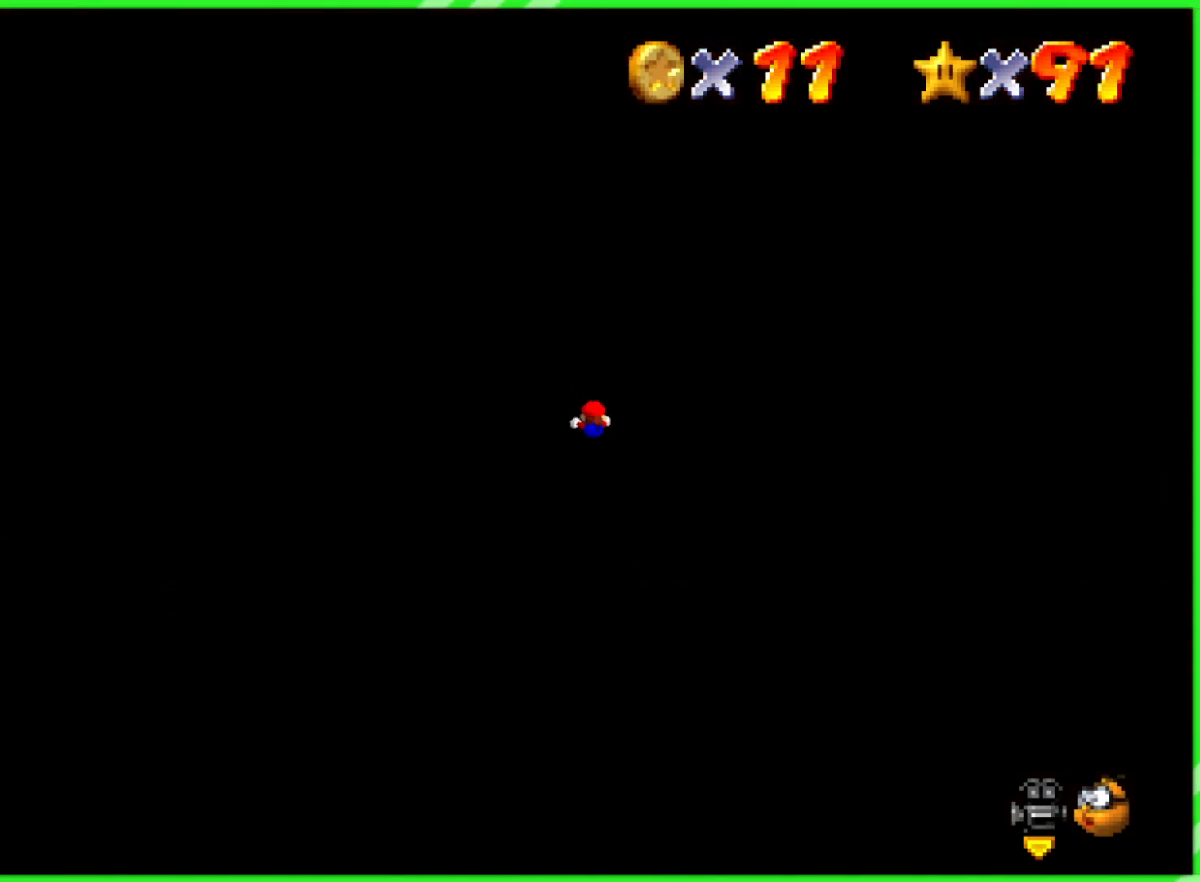
{"buttons": [], "left_stick": "center", "events": []}
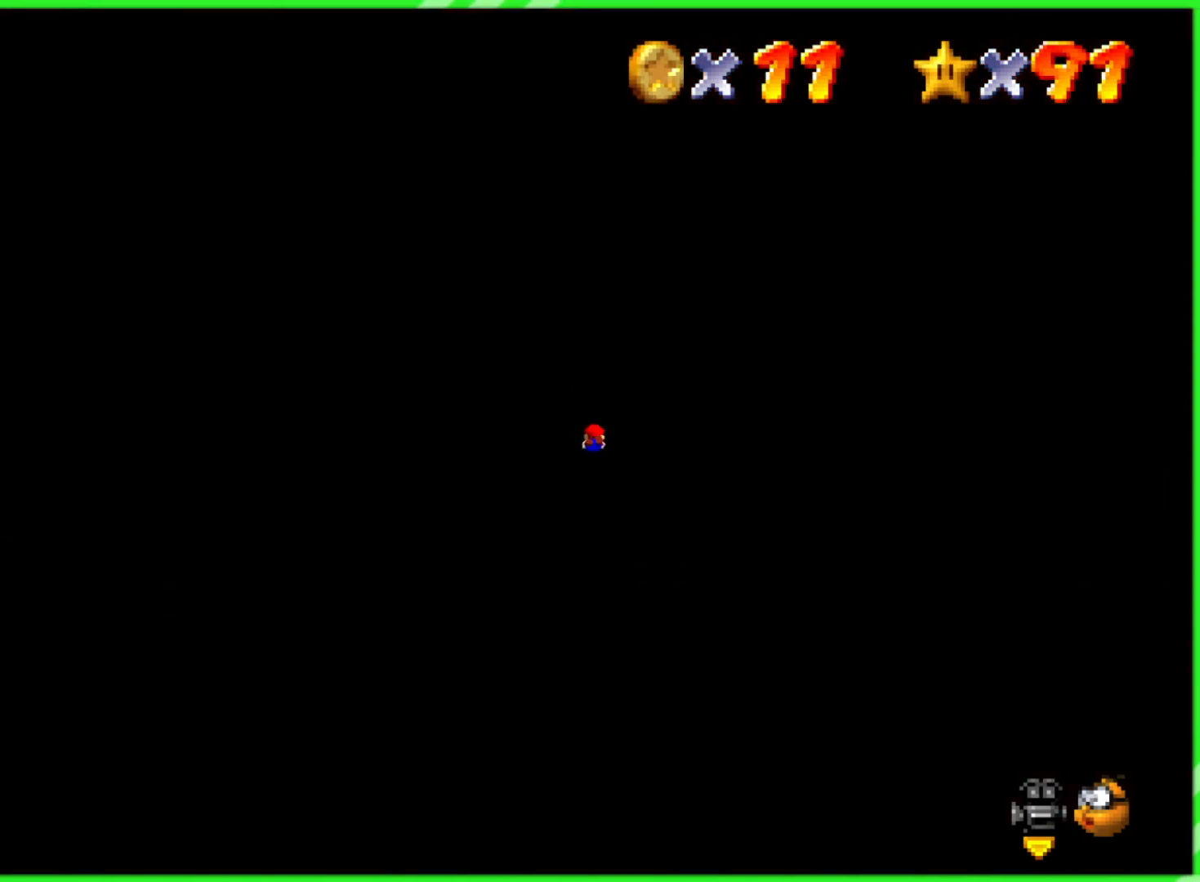
{"buttons": [], "left_stick": "center", "events": []}
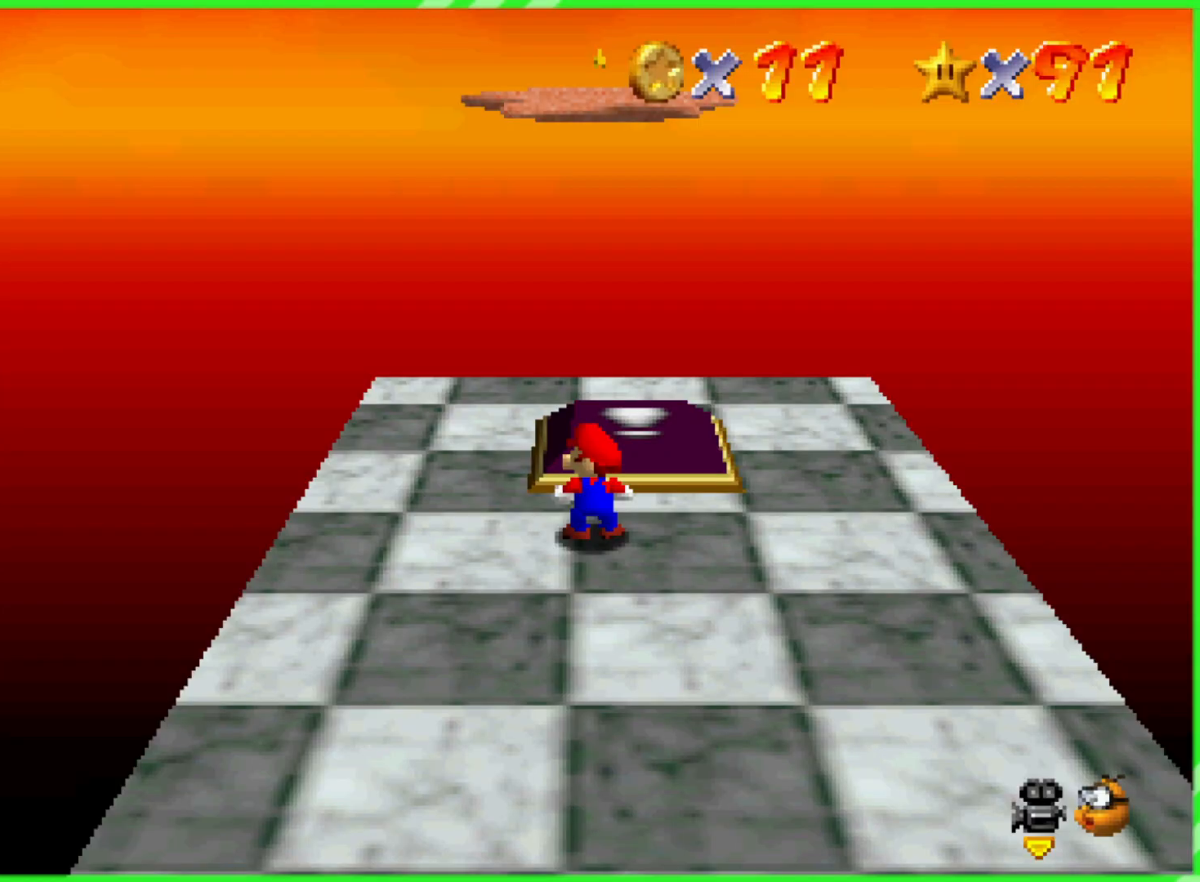
{"buttons": [], "left_stick": "center", "events": []}
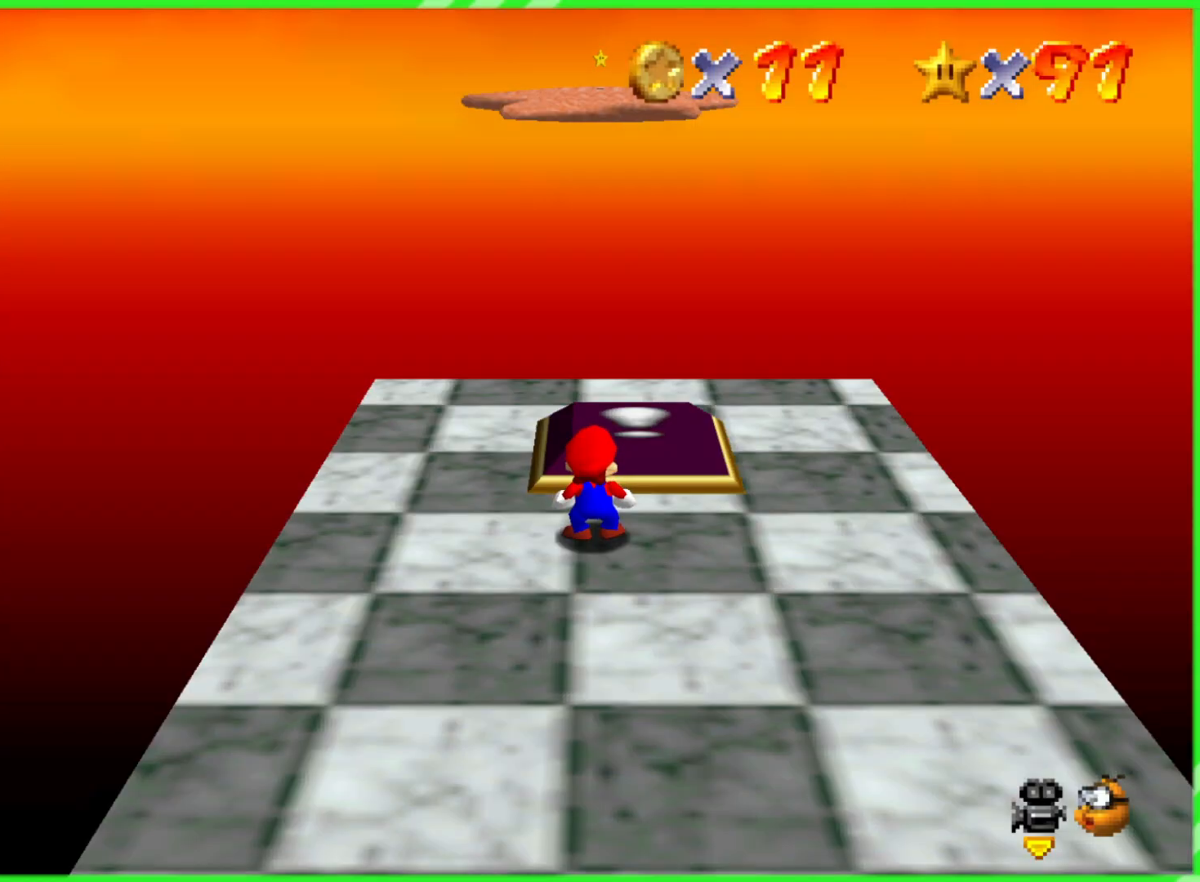
{"buttons": [], "left_stick": "center", "events": []}
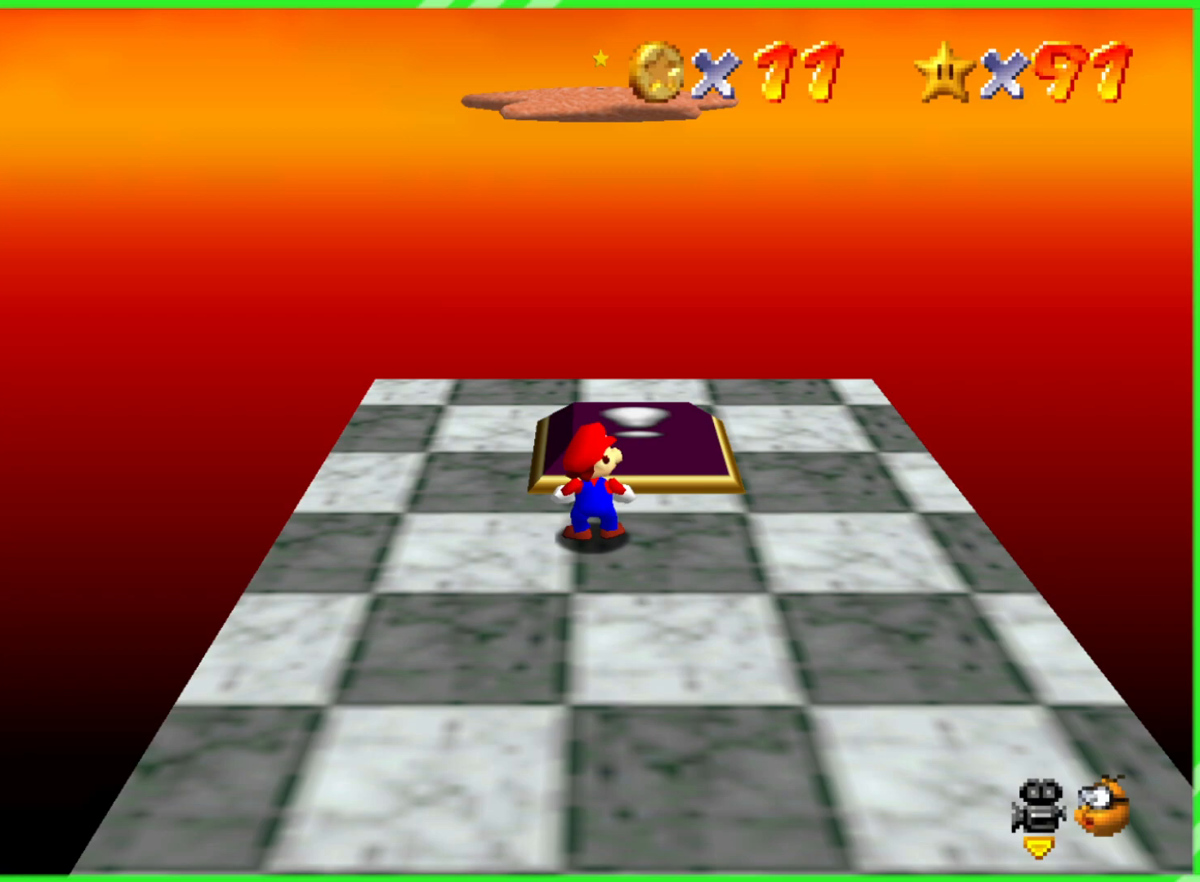
{"buttons": [], "left_stick": "center", "events": [[283, "START", "down"], [467, "START", "up"]]}